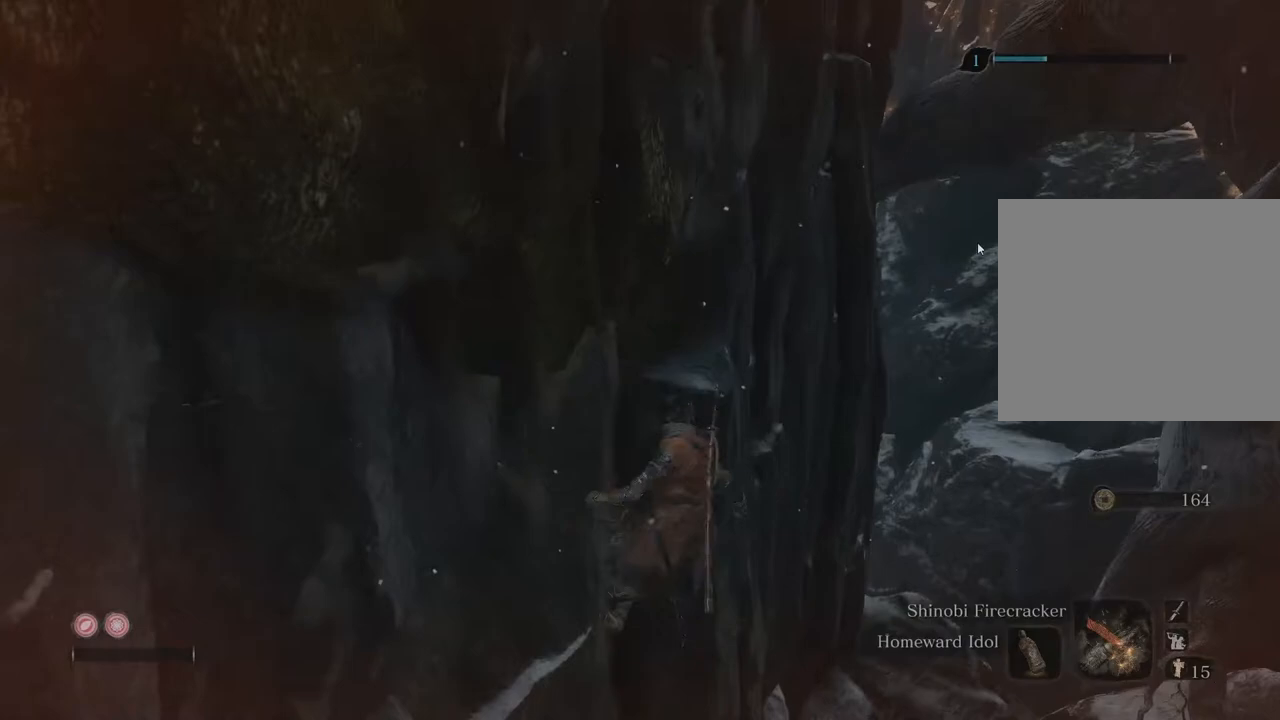
Gameplay with a controller (Xbox layout); each line is a JSON object with the inputs held at the frame after it. "events" lists button and stick changes between this image and that frame as [ms after this image, input, new state], when the widget could be followed in between. Not read: L3 R3.
{"buttons": [], "left_stick": "right", "right_stick": "center", "events": []}
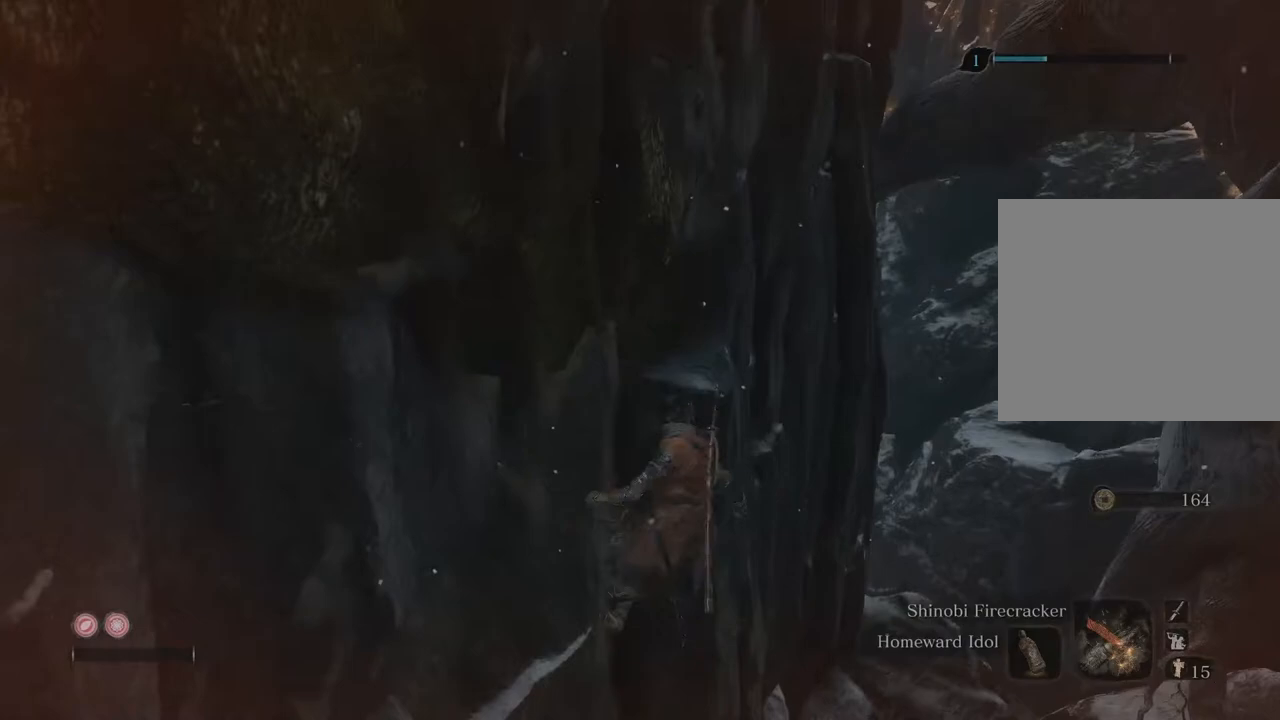
{"buttons": [], "left_stick": "right", "right_stick": "center", "events": []}
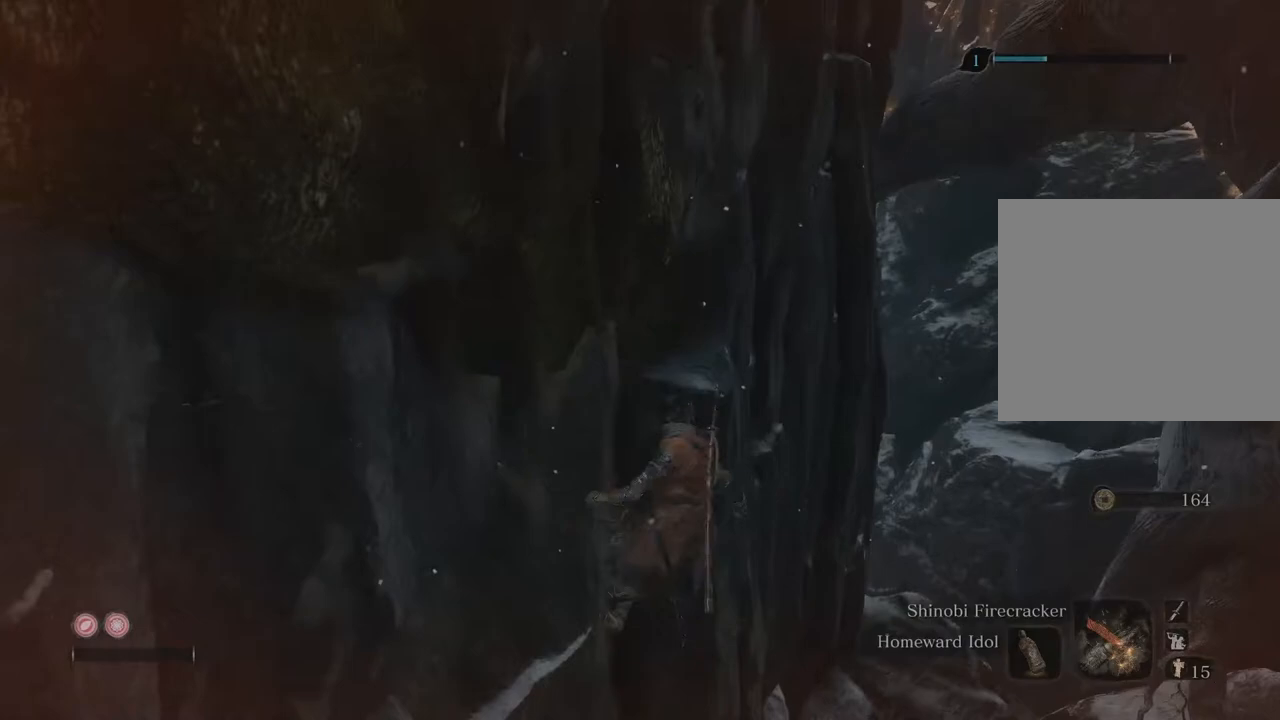
{"buttons": [], "left_stick": "right", "right_stick": "center", "events": []}
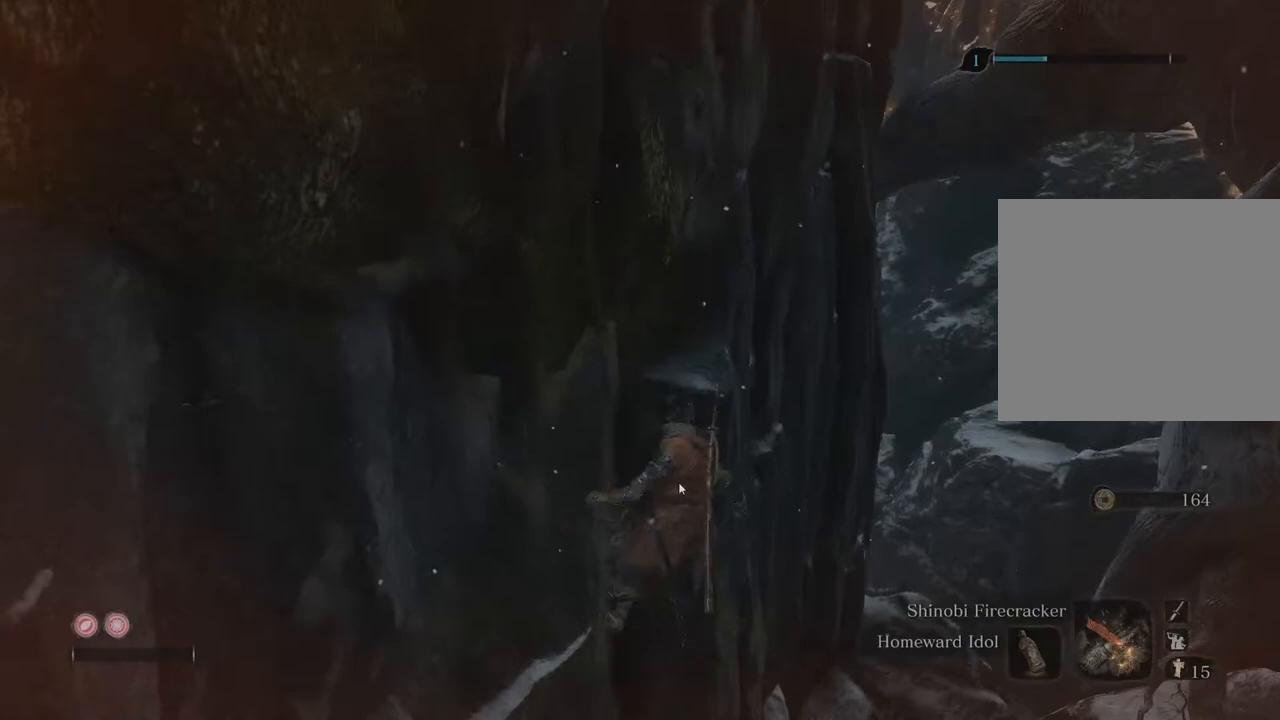
{"buttons": [], "left_stick": "right", "right_stick": "center", "events": []}
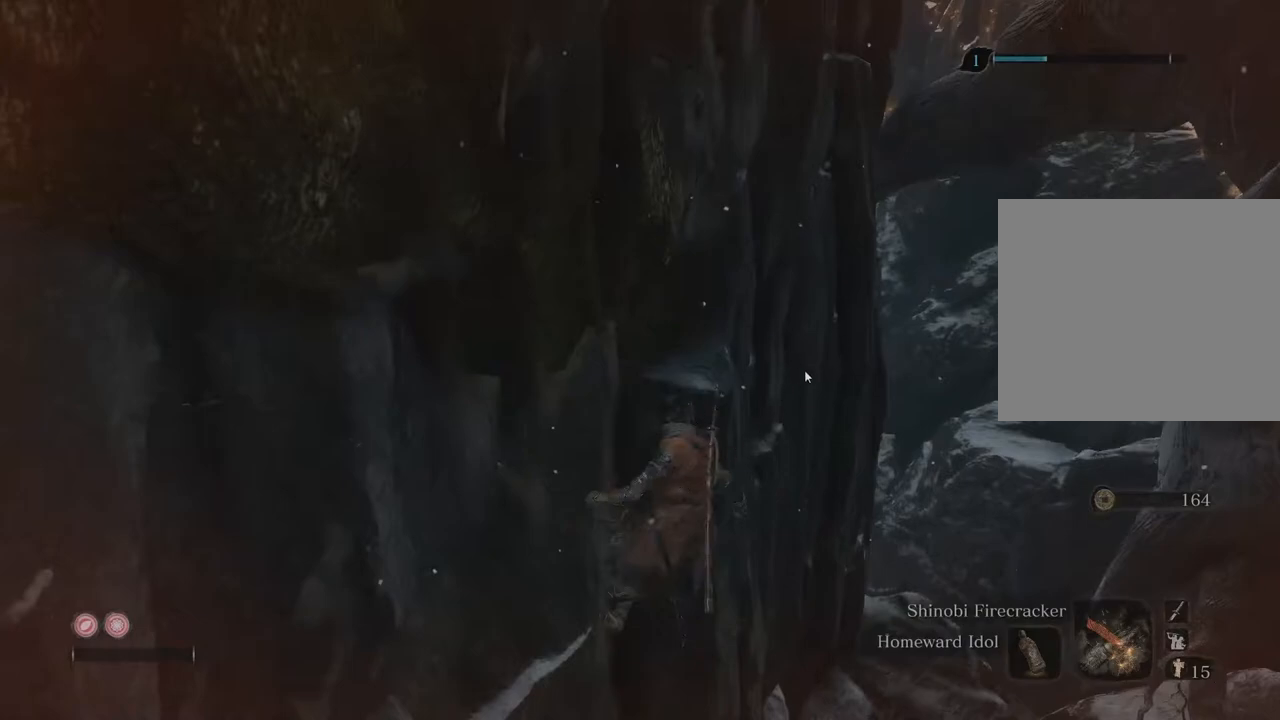
{"buttons": [], "left_stick": "right", "right_stick": "center", "events": []}
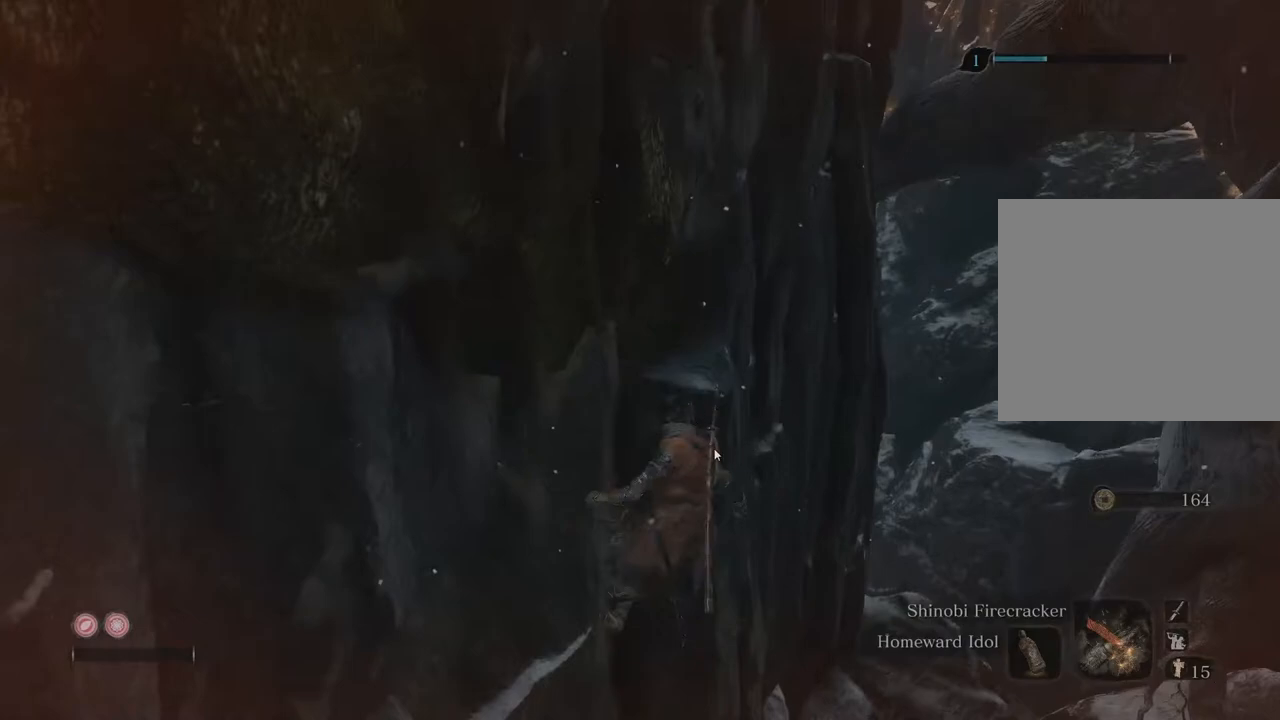
{"buttons": [], "left_stick": "right", "right_stick": "center", "events": []}
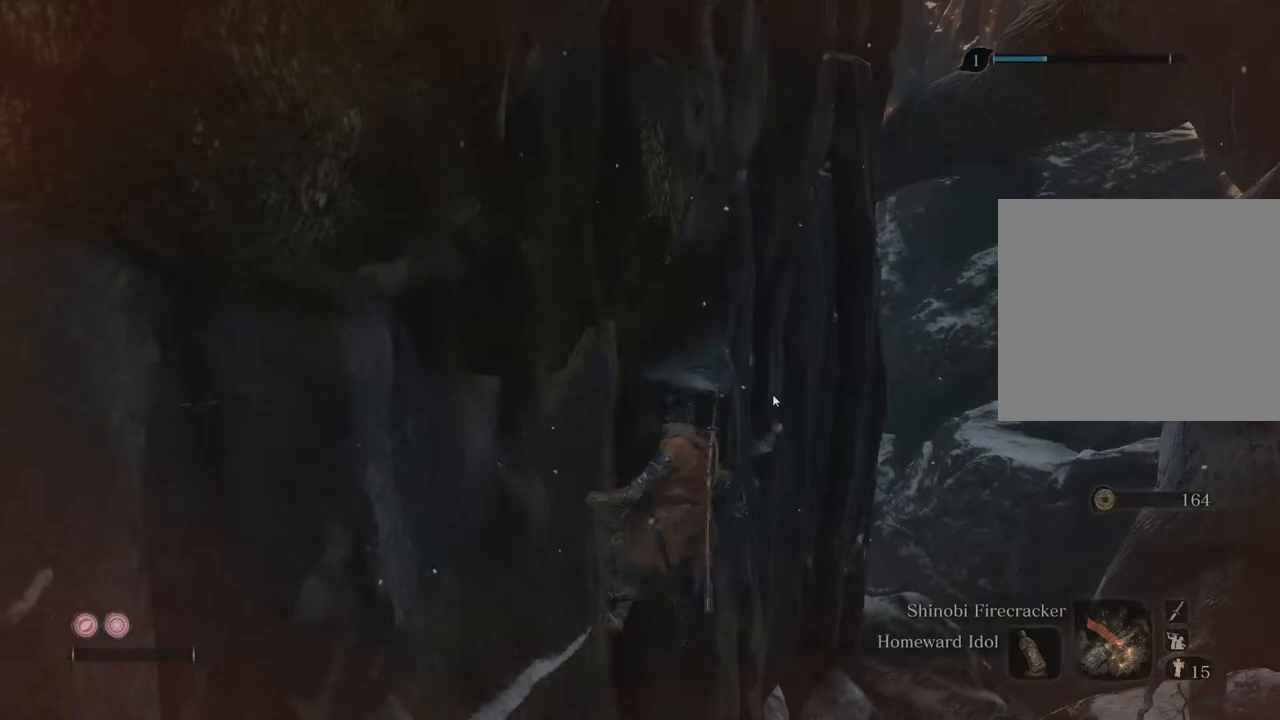
{"buttons": [], "left_stick": "right", "right_stick": "center", "events": []}
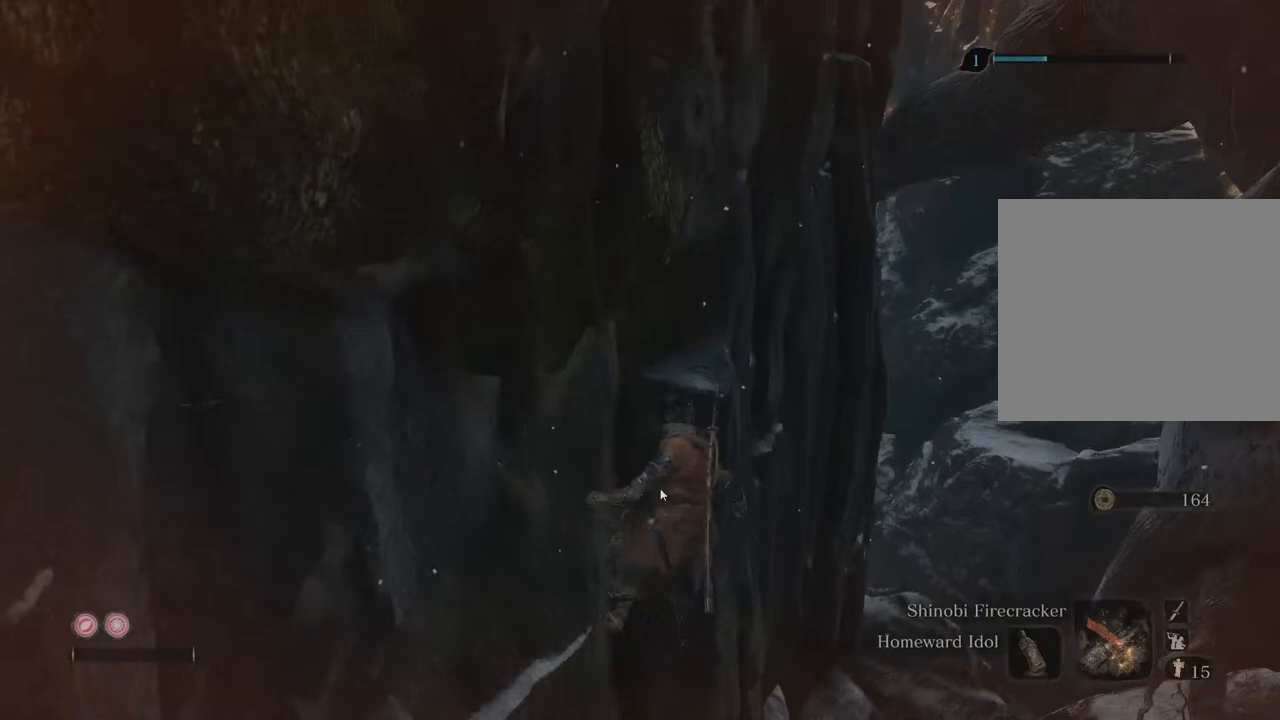
{"buttons": [], "left_stick": "right", "right_stick": "center", "events": []}
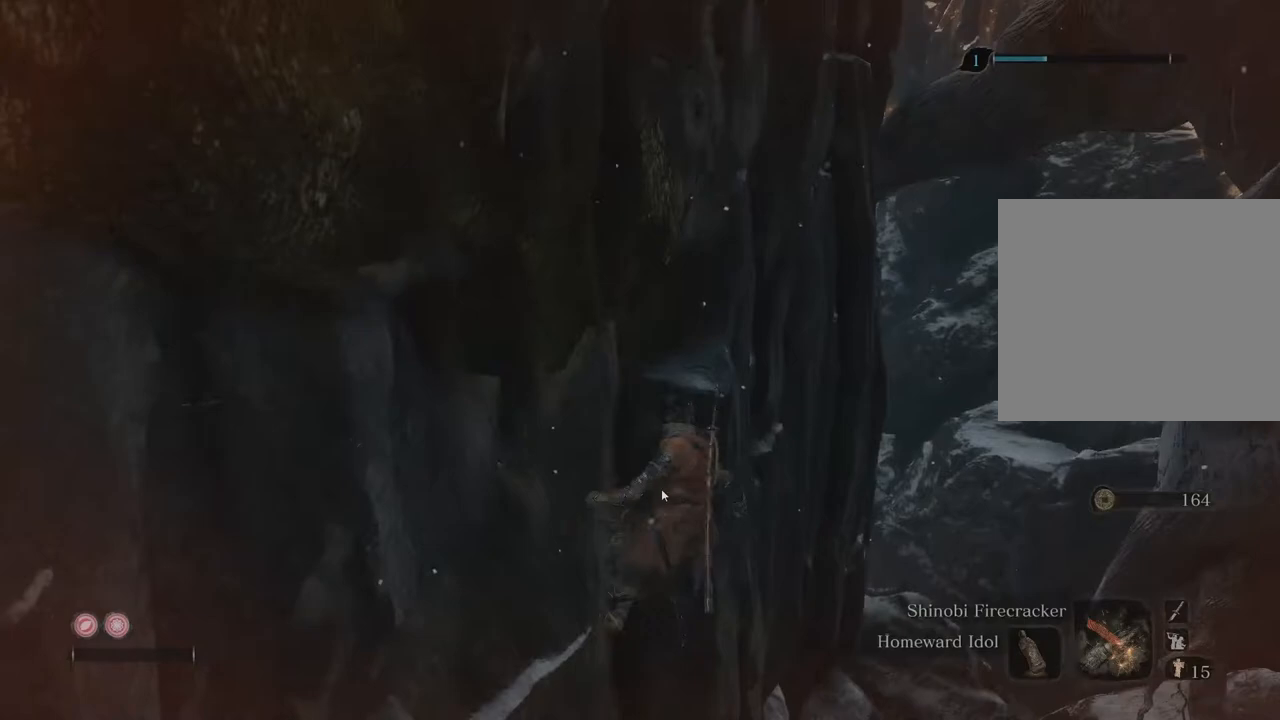
{"buttons": [], "left_stick": "right", "right_stick": "center", "events": []}
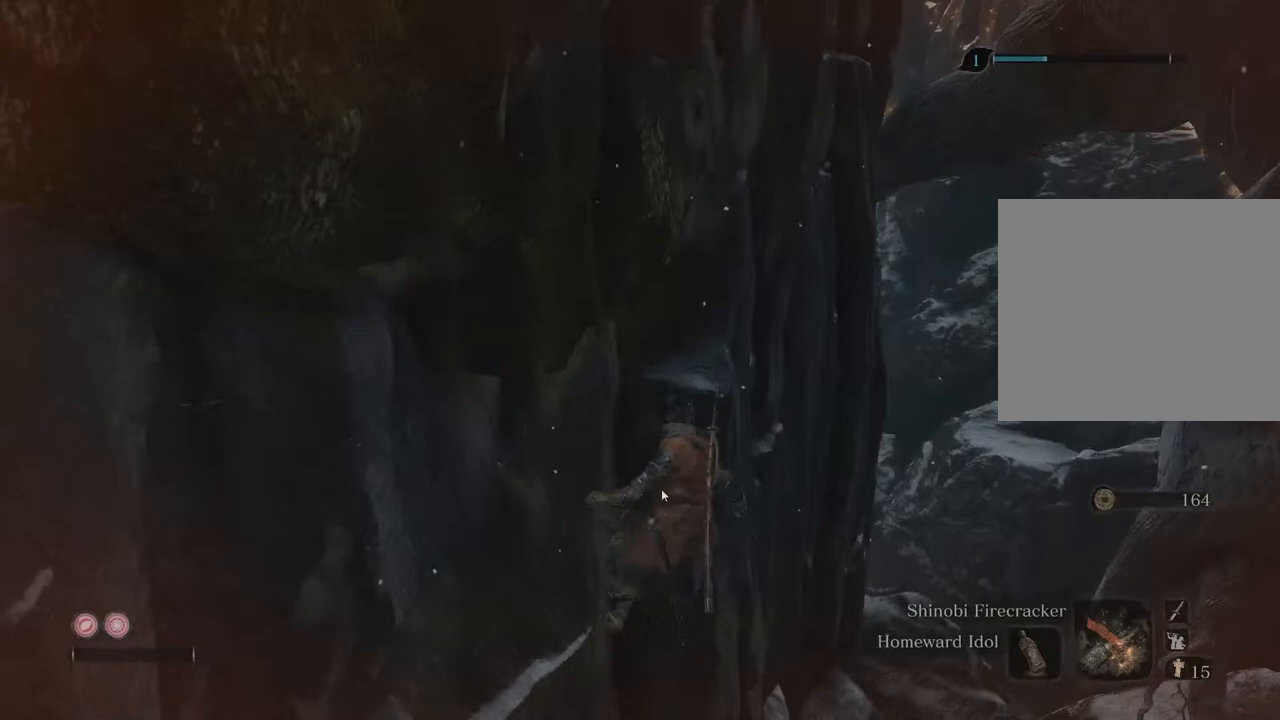
{"buttons": [], "left_stick": "right", "right_stick": "center", "events": []}
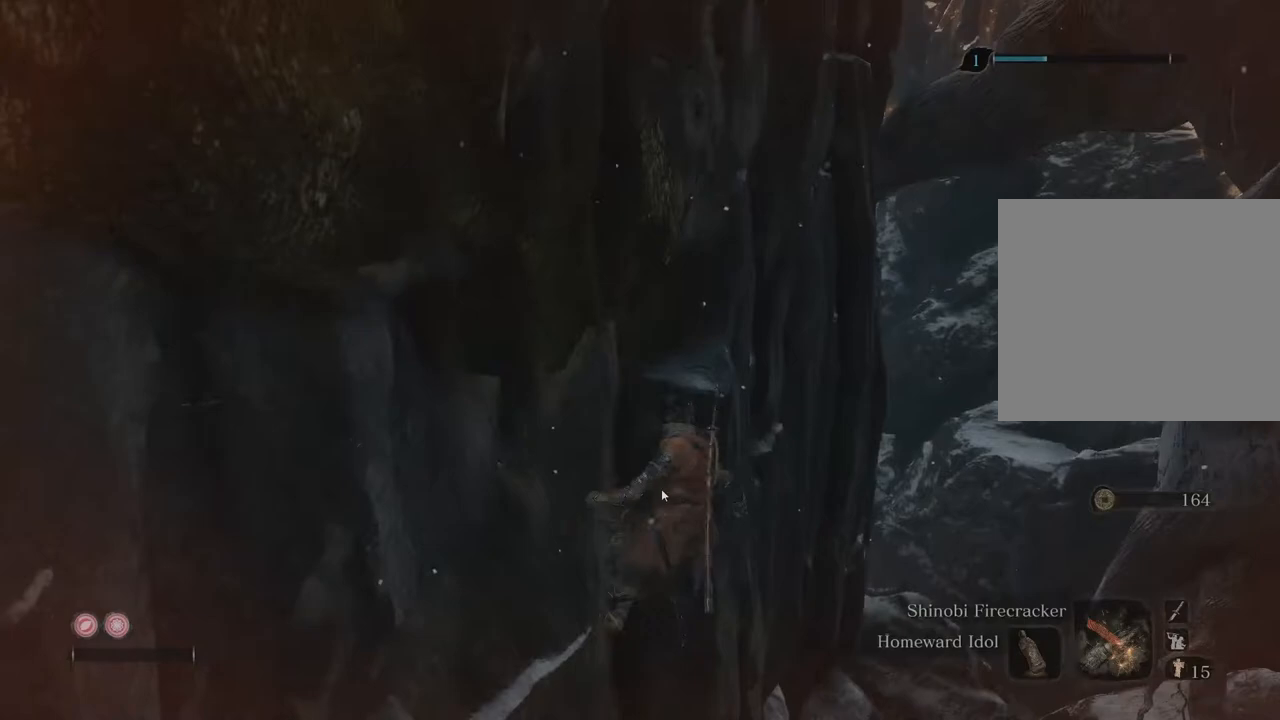
{"buttons": [], "left_stick": "right", "right_stick": "center", "events": []}
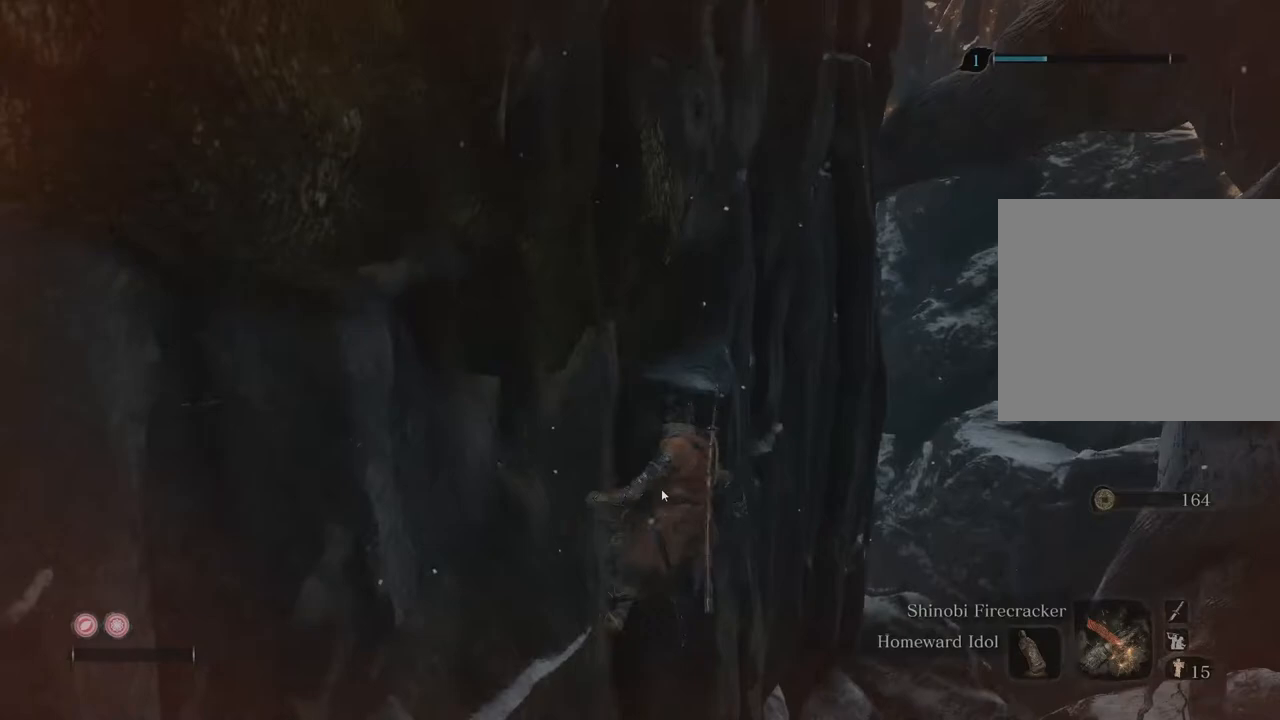
{"buttons": [], "left_stick": "right", "right_stick": "center", "events": []}
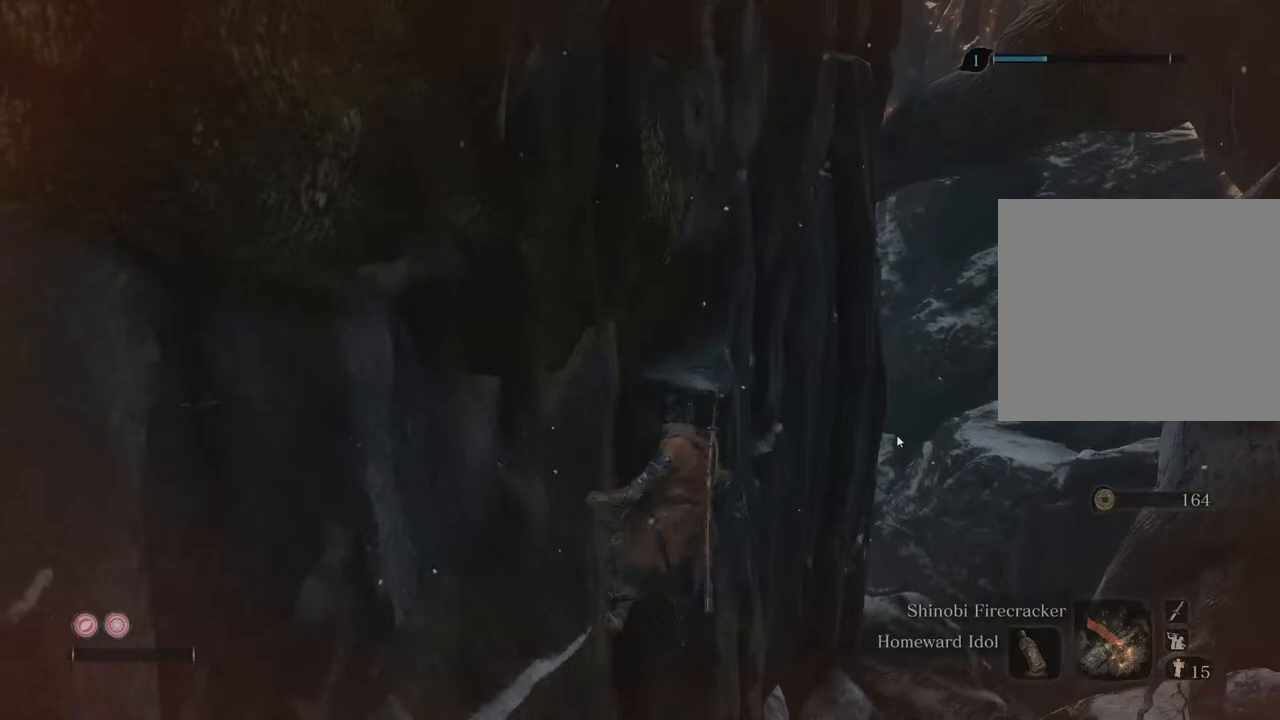
{"buttons": [], "left_stick": "right", "right_stick": "center", "events": []}
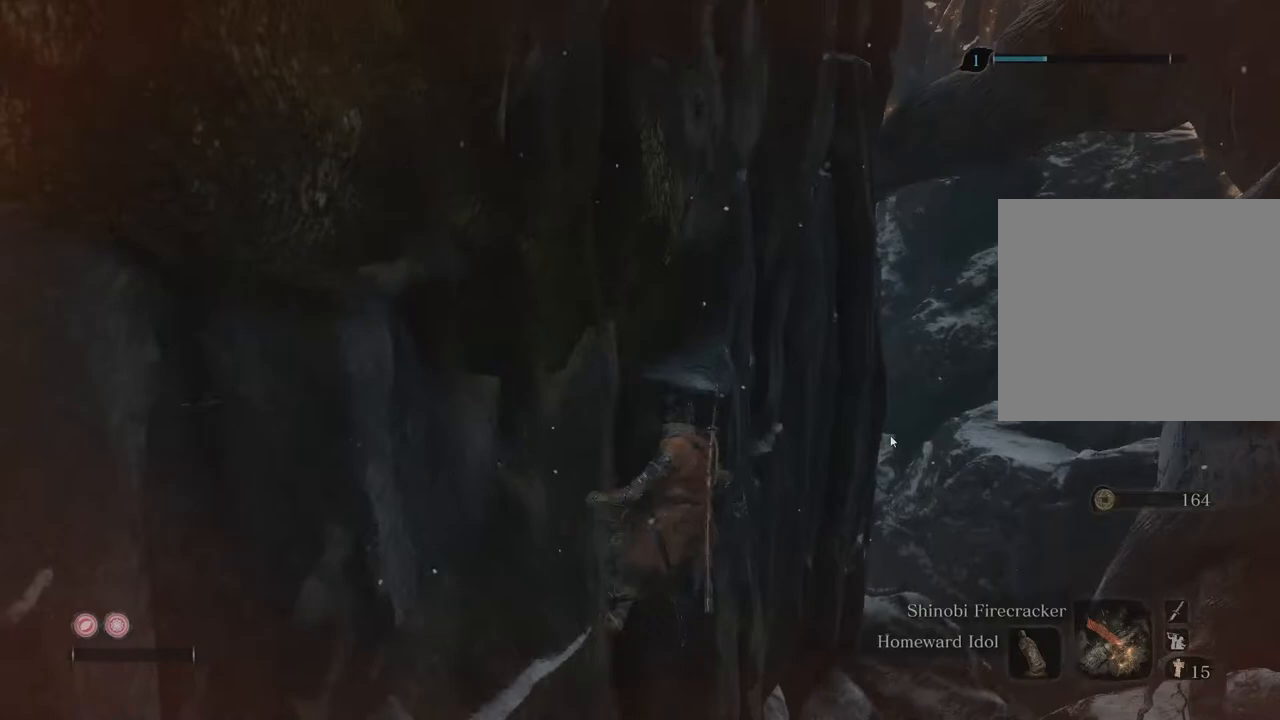
{"buttons": [], "left_stick": "right", "right_stick": "center", "events": []}
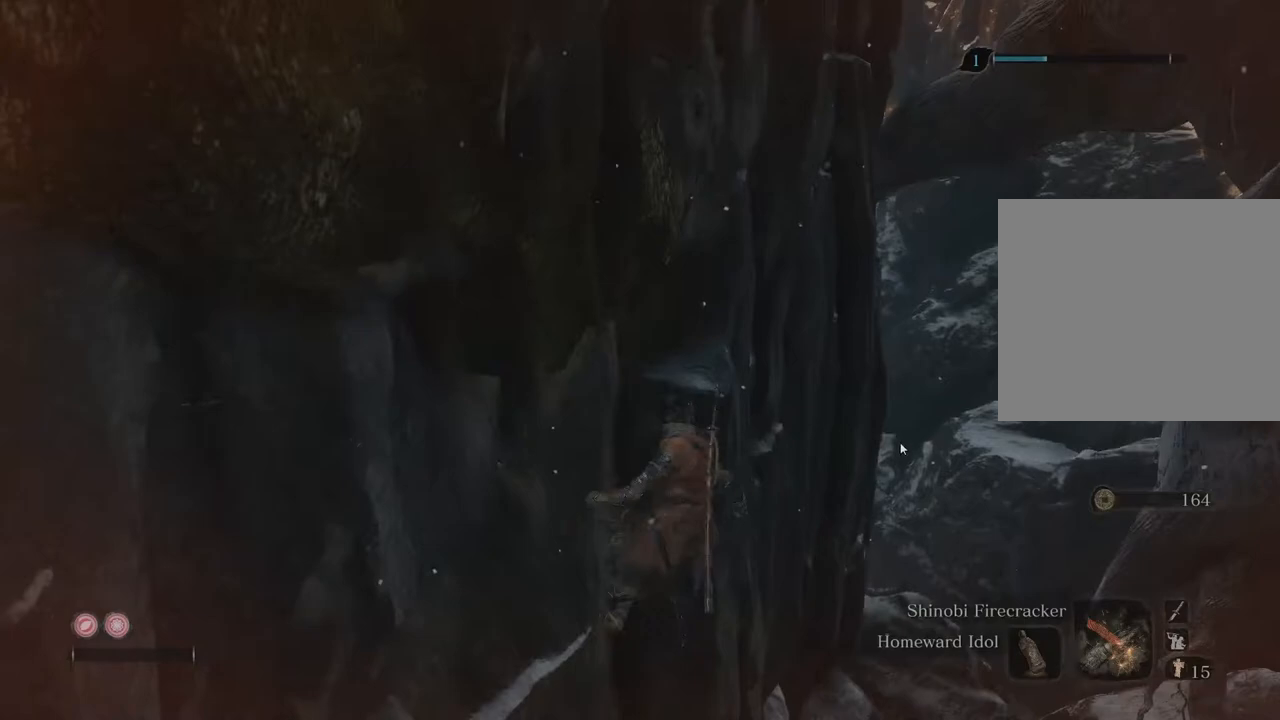
{"buttons": [], "left_stick": "left", "right_stick": "center", "events": [[167, "left_stick", "center"], [250, "left_stick", "left"]]}
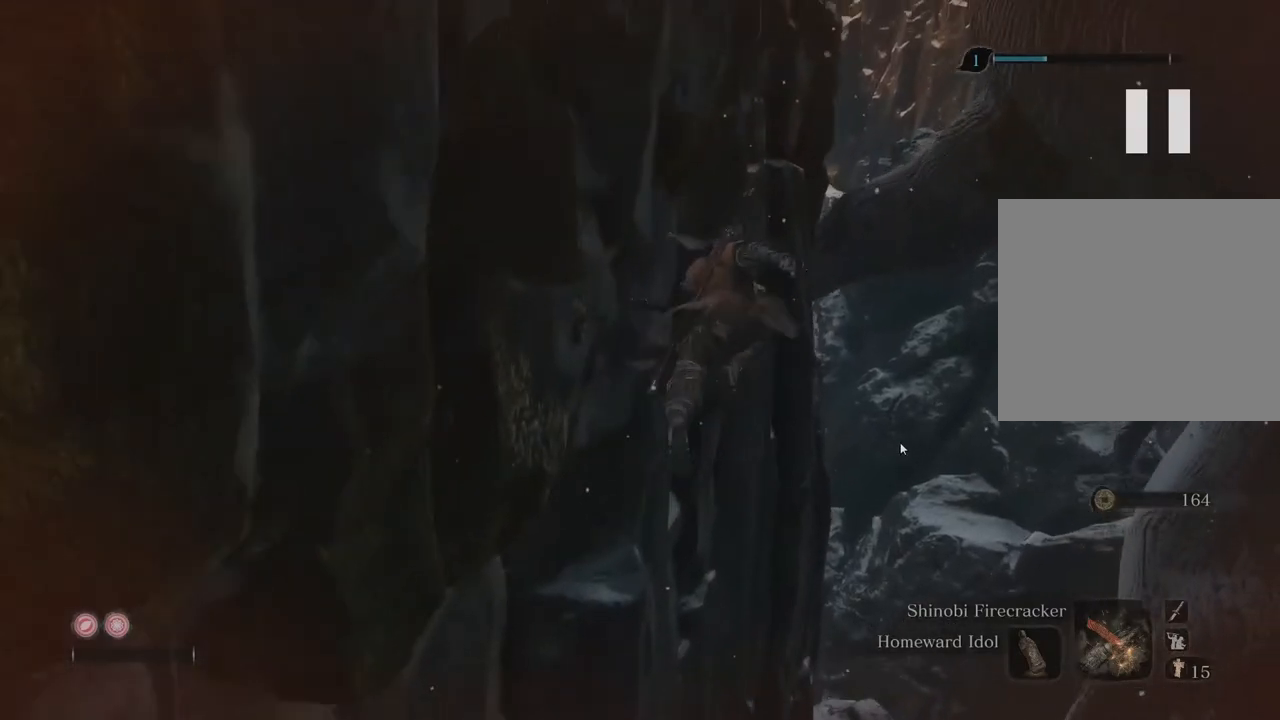
{"buttons": [], "left_stick": "left", "right_stick": "center", "events": []}
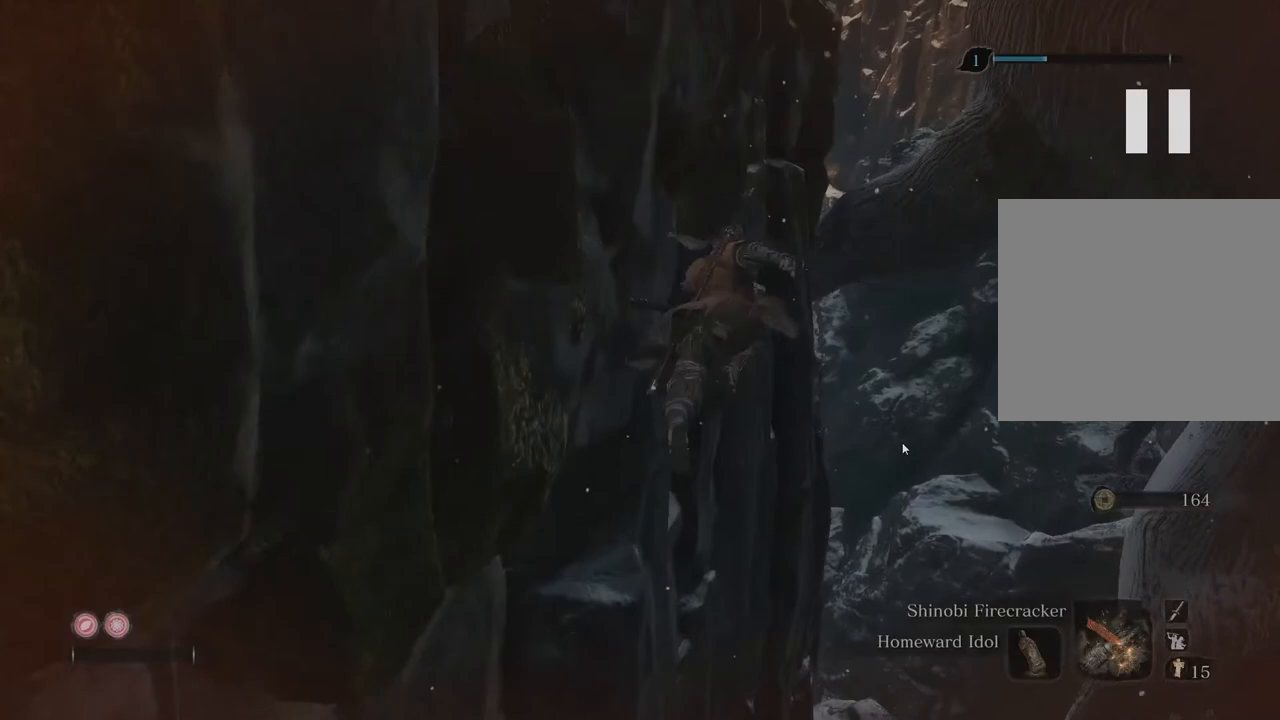
{"buttons": [], "left_stick": "left", "right_stick": "center", "events": []}
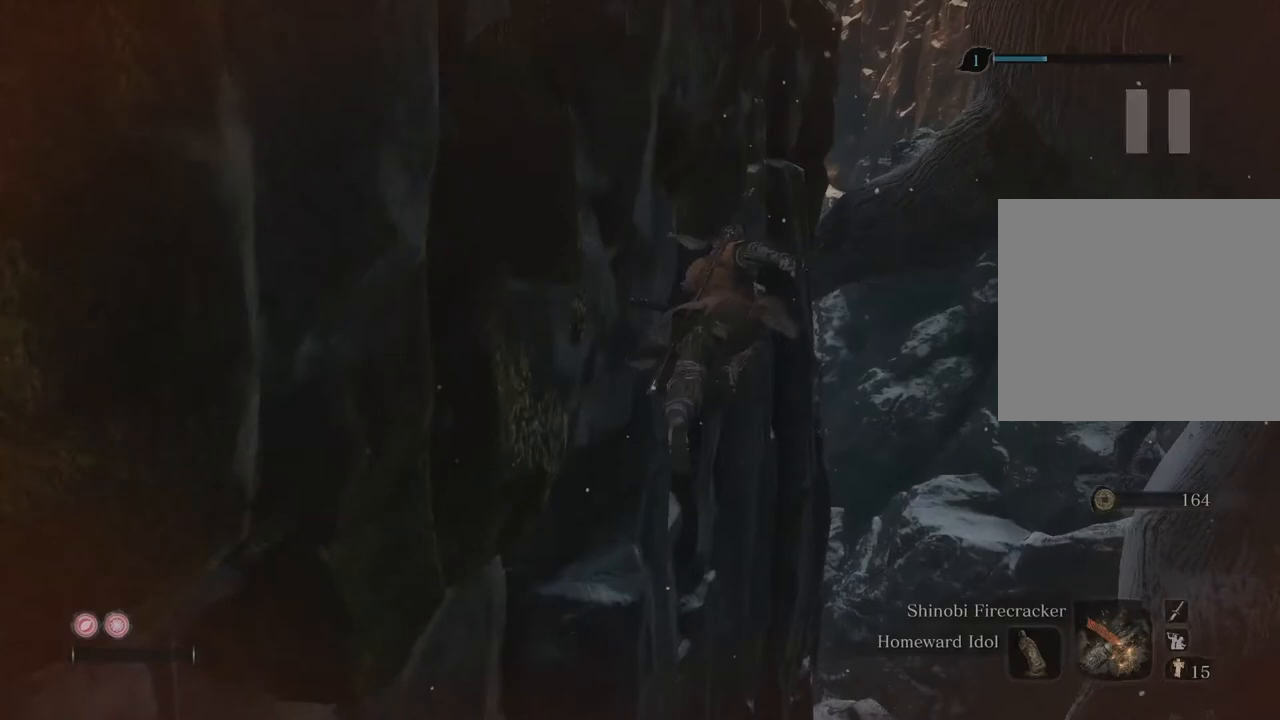
{"buttons": [], "left_stick": "left", "right_stick": "center", "events": []}
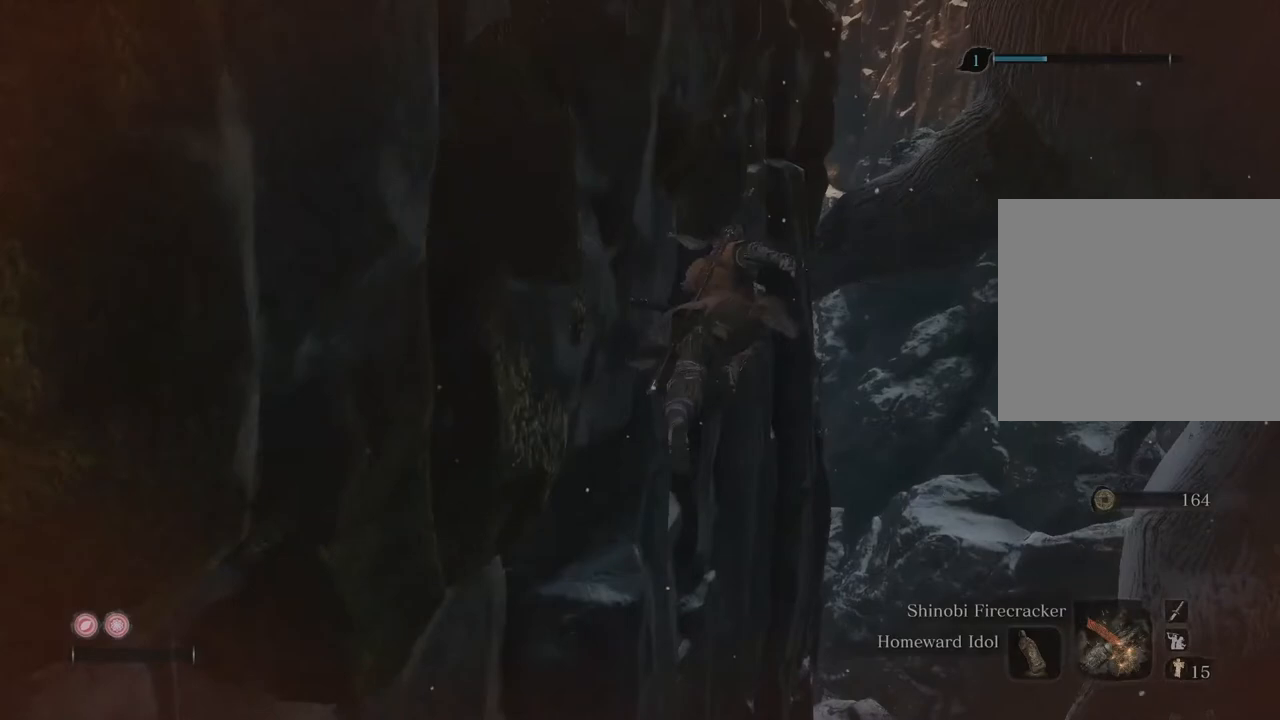
{"buttons": [], "left_stick": "left", "right_stick": "center", "events": []}
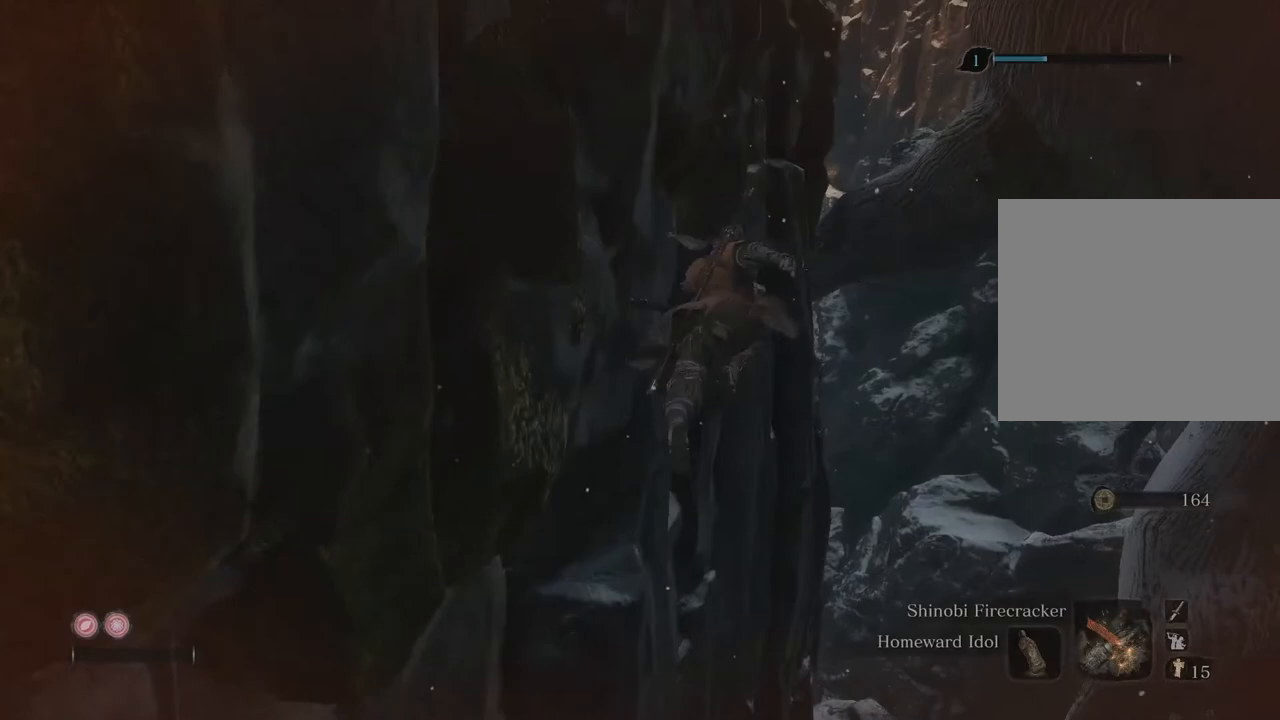
{"buttons": [], "left_stick": "left", "right_stick": "center", "events": []}
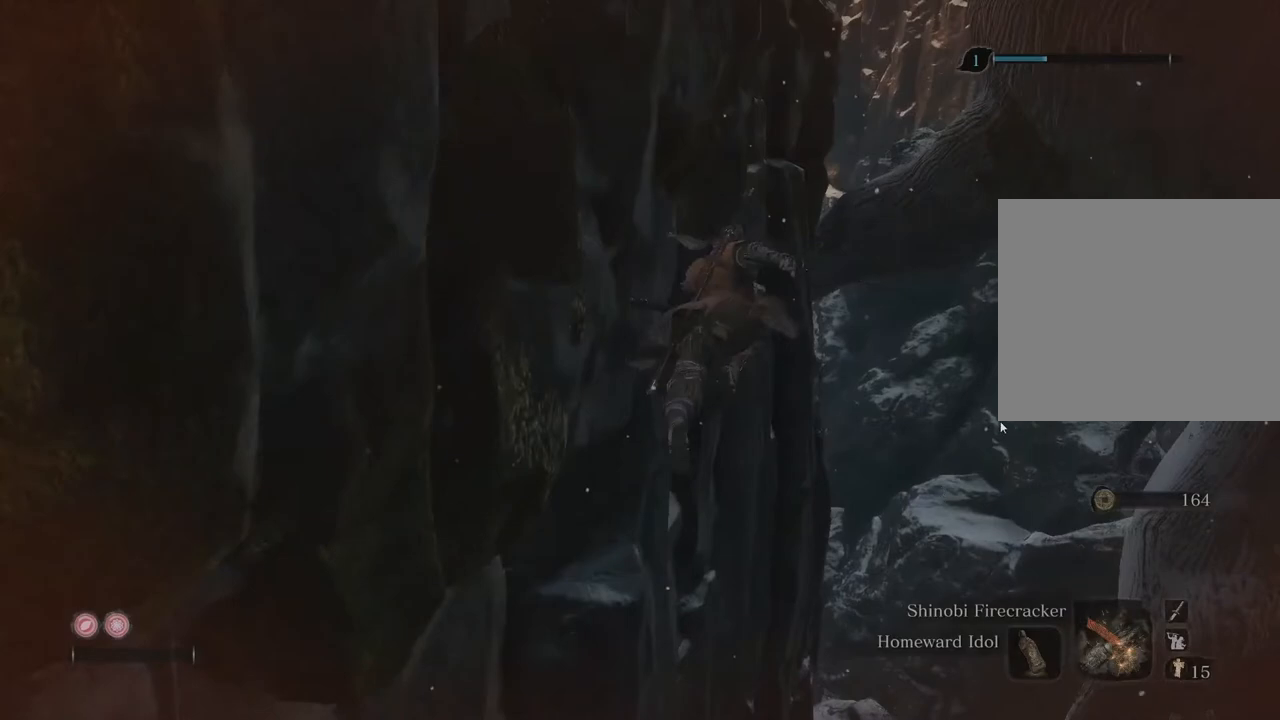
{"buttons": [], "left_stick": "left", "right_stick": "center", "events": []}
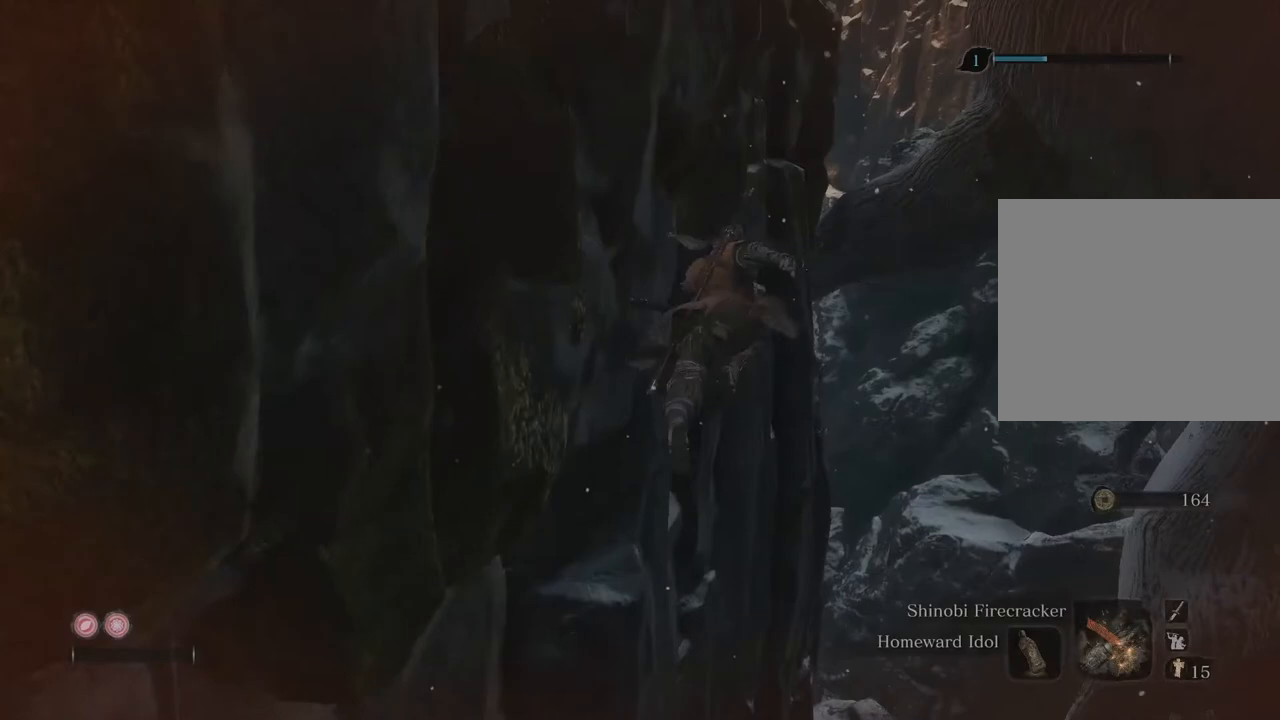
{"buttons": [], "left_stick": "left", "right_stick": "center", "events": []}
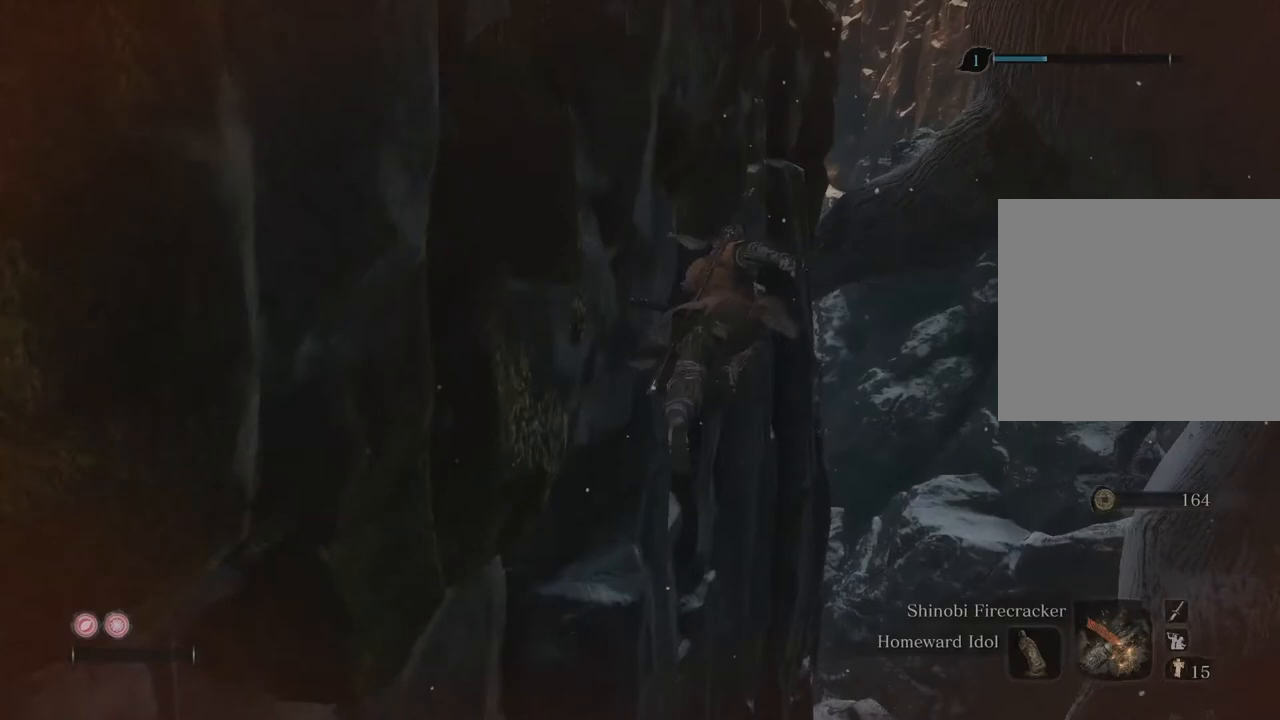
{"buttons": [], "left_stick": "left", "right_stick": "center", "events": []}
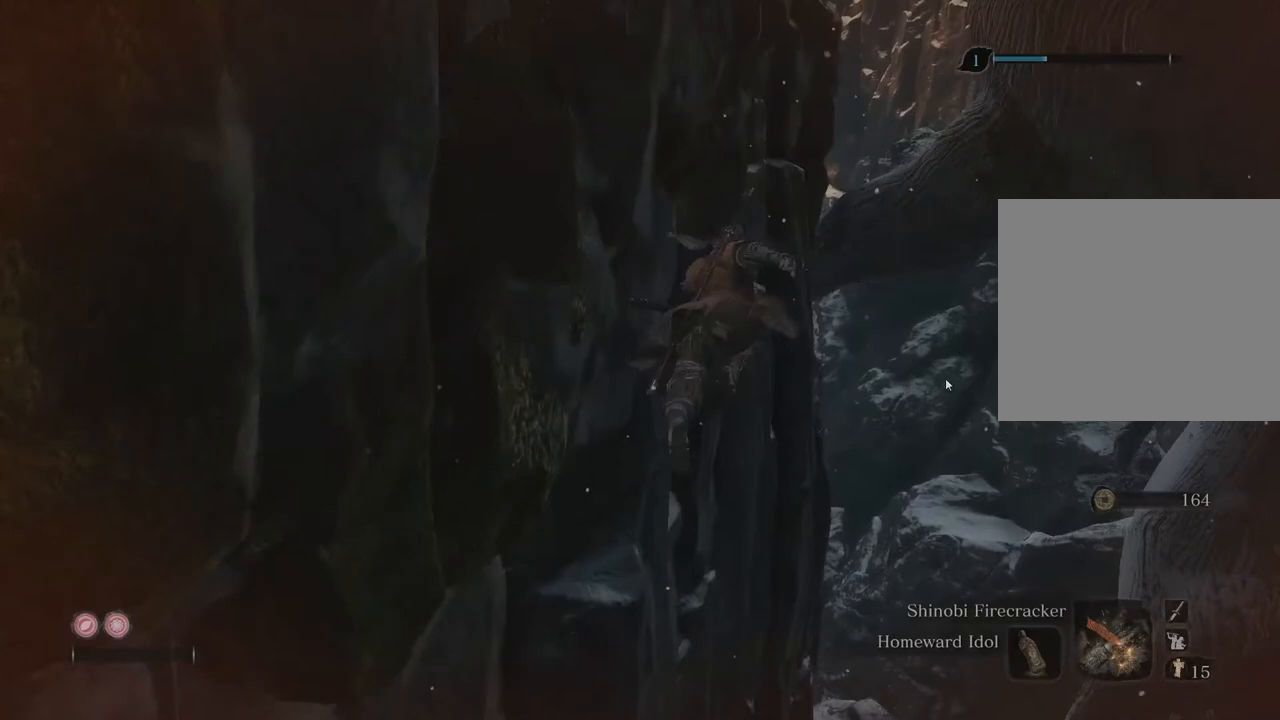
{"buttons": [], "left_stick": "left", "right_stick": "center", "events": []}
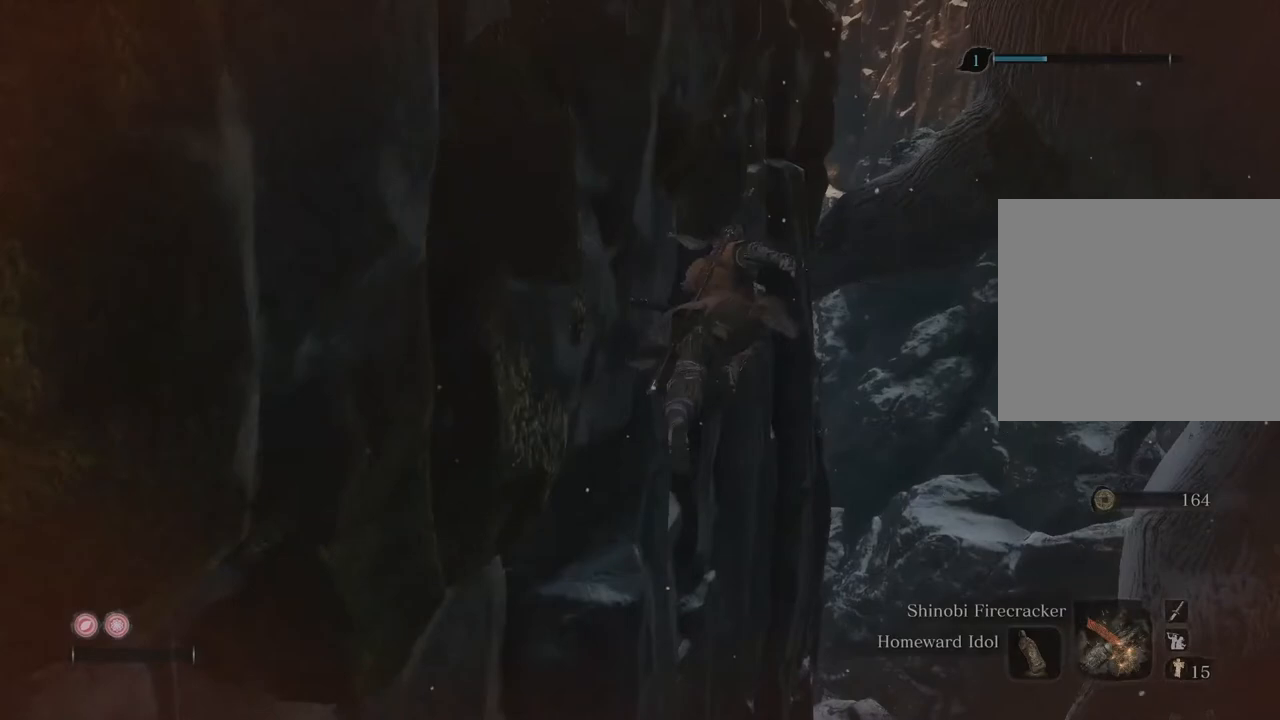
{"buttons": [], "left_stick": "left", "right_stick": "center", "events": []}
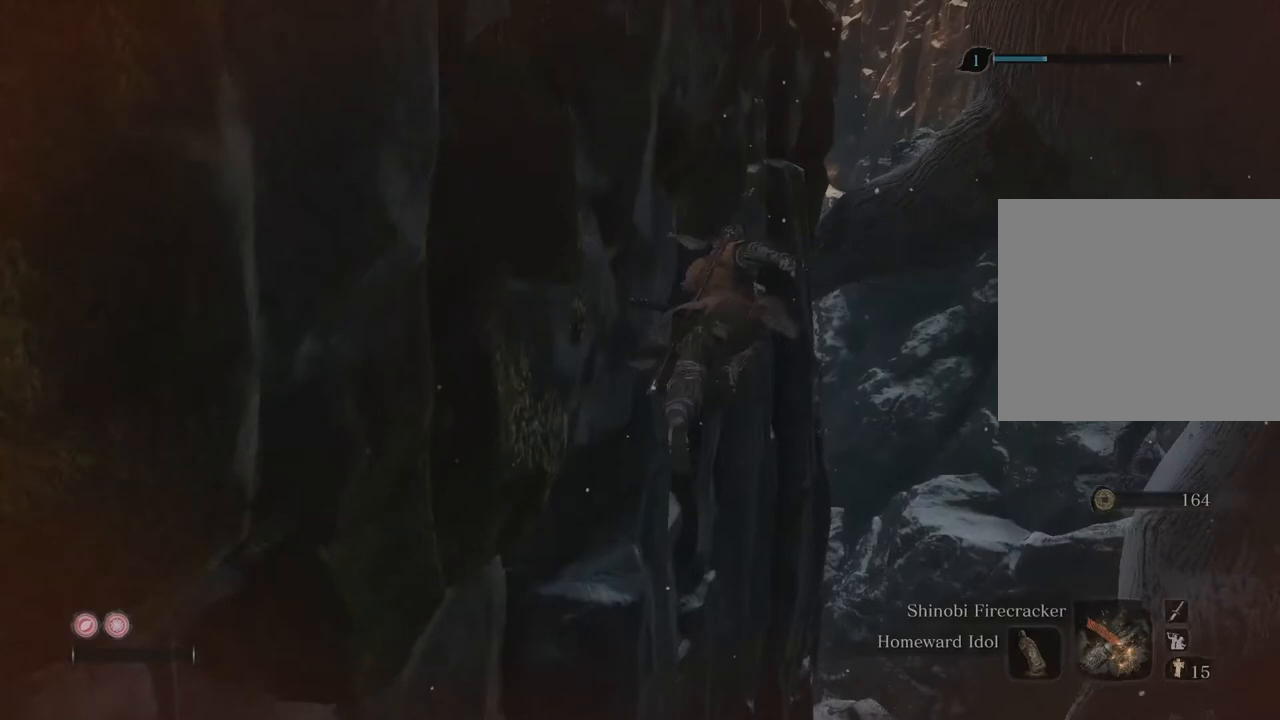
{"buttons": [], "left_stick": "left", "right_stick": "center", "events": []}
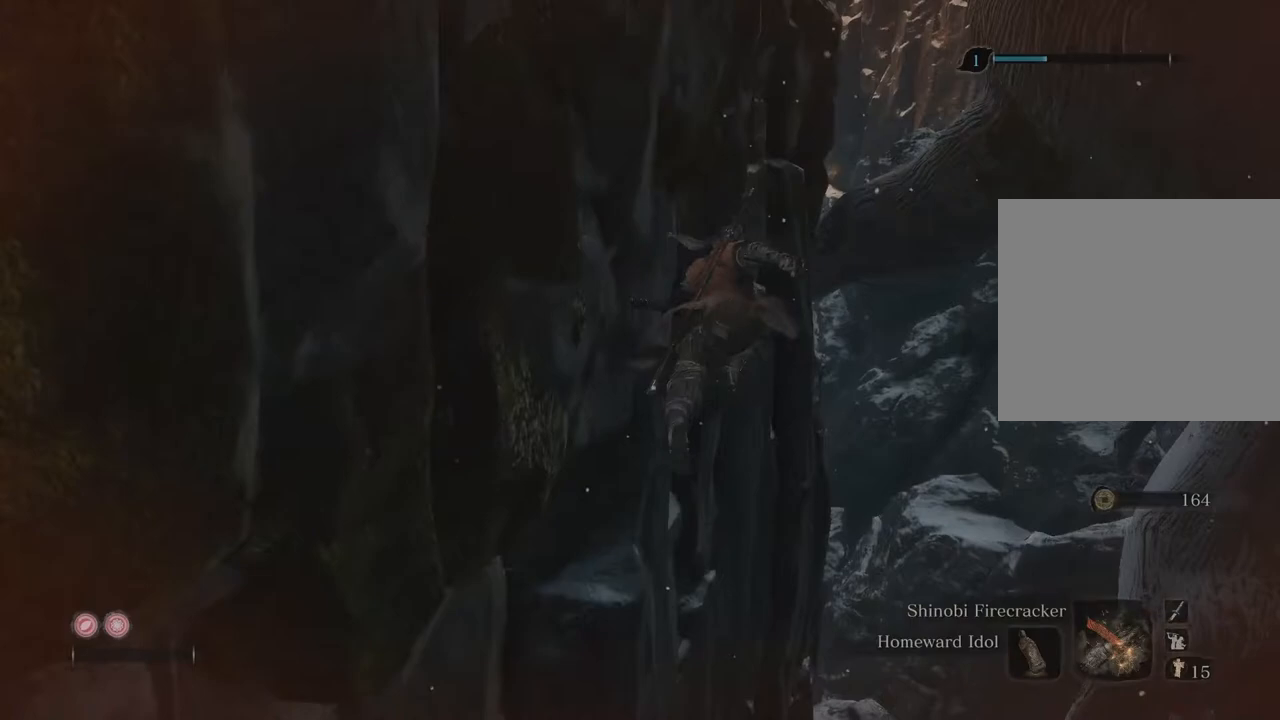
{"buttons": [], "left_stick": "left", "right_stick": "center", "events": []}
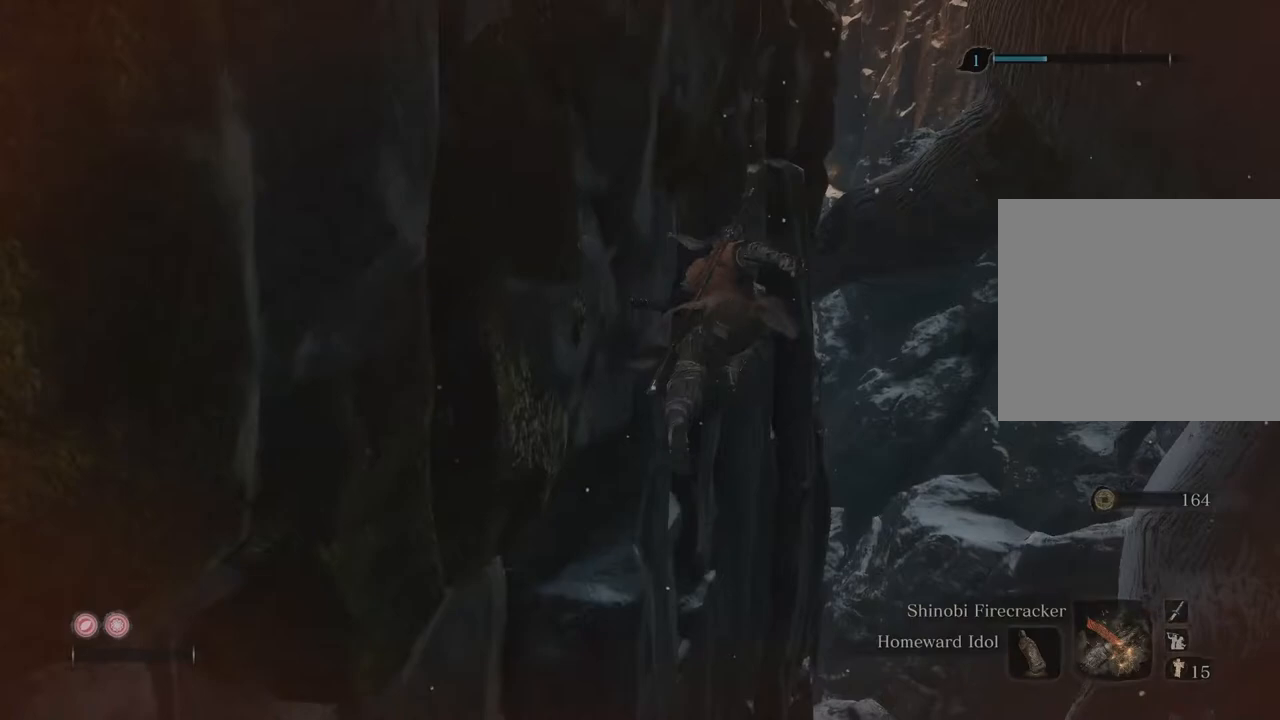
{"buttons": [], "left_stick": "left", "right_stick": "center", "events": []}
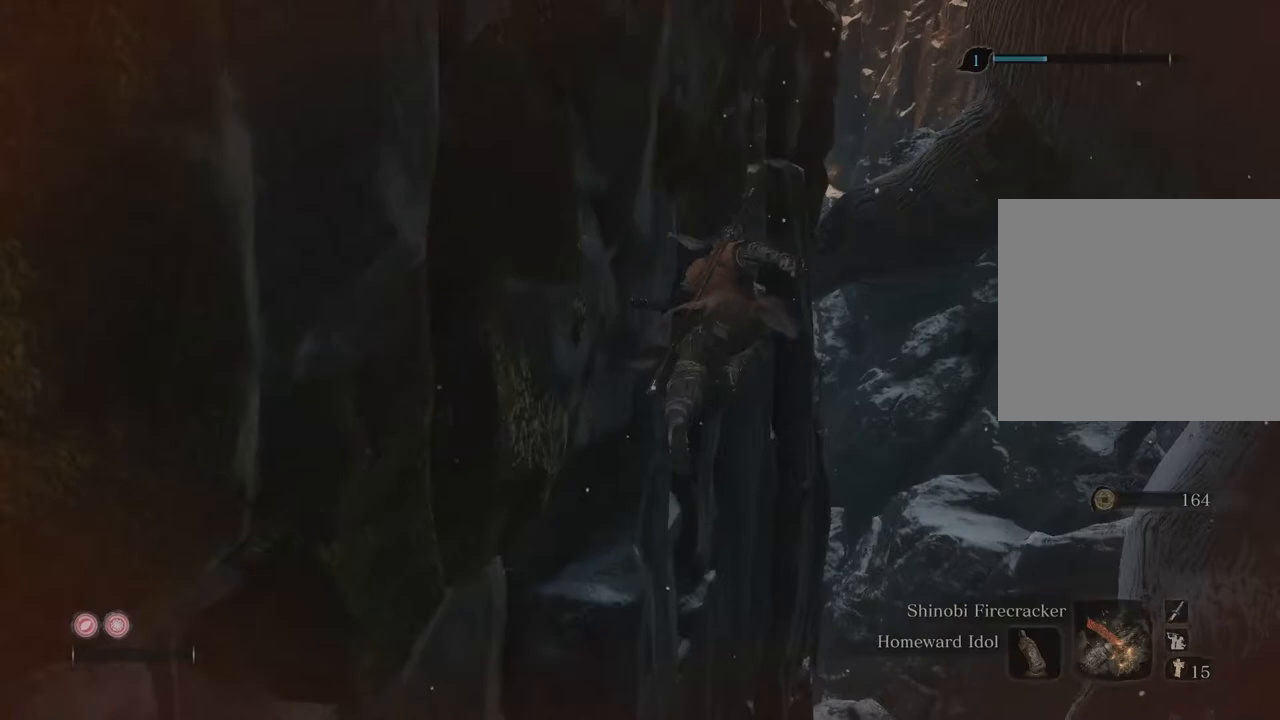
{"buttons": [], "left_stick": "left", "right_stick": "center", "events": []}
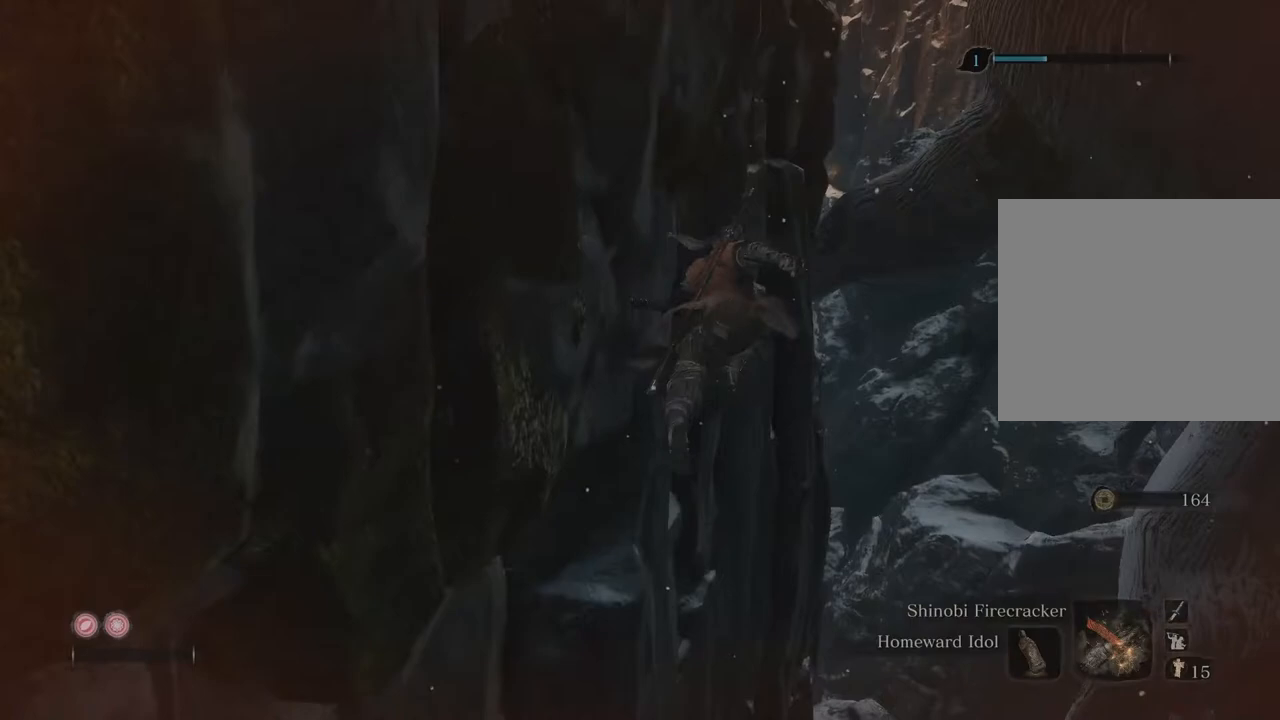
{"buttons": [], "left_stick": "left", "right_stick": "center", "events": []}
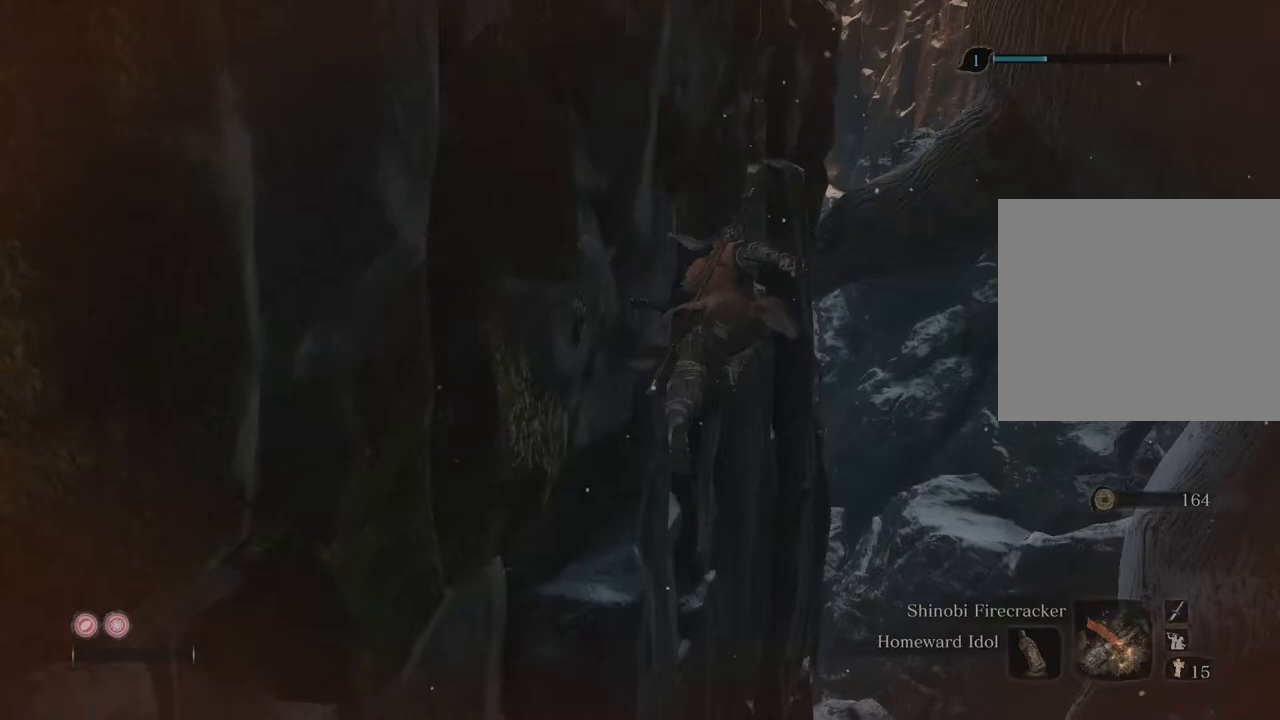
{"buttons": [], "left_stick": "left", "right_stick": "center", "events": []}